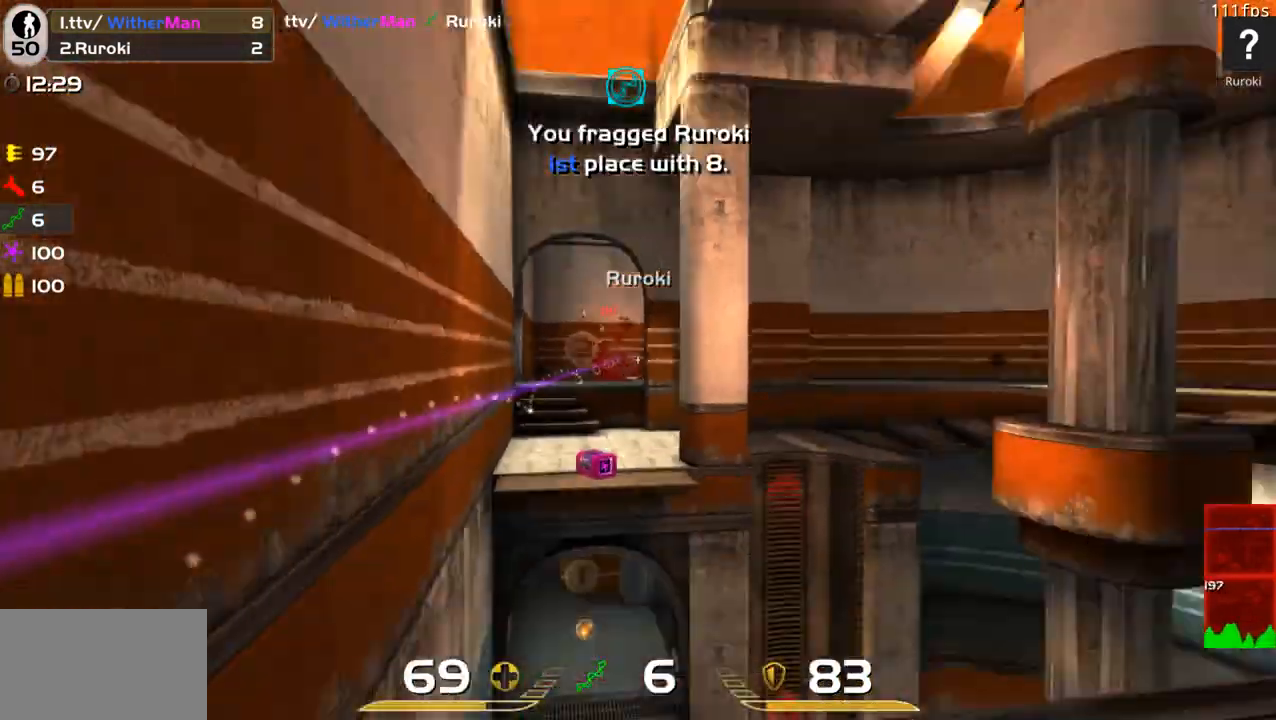
Gameplay with keyboard and mouse; each line is a JSON object with the keys and mouse buttons held at the frame after it. "events" lists presses ("down") and releases ("up") of "1", "2", "3", "4", "5", "a", "alt", "c", "caps_lock", "ctrl", "d", "e", "f", "g", "q", "r", "s", "shift", "space", "t", "tab", "v", "w", "x", "z", "mouse_left", "mouse_wheel" and "mouse_right" between this image and that frame as [ms after this image, input, new state], when the widget could be followed in between. "mouse_left", "mouse_wheel", "mouse_right" = the "left", "wheel", "right" buttons of the "mouse" list. No other keys are recorded. "wheel" means that the mouse wheel is clicked or scrolled. Not read: mouse_move.
{"keys": ["d", "w"], "mouse": [], "events": [[50, "w", "down"], [183, "d", "down"]]}
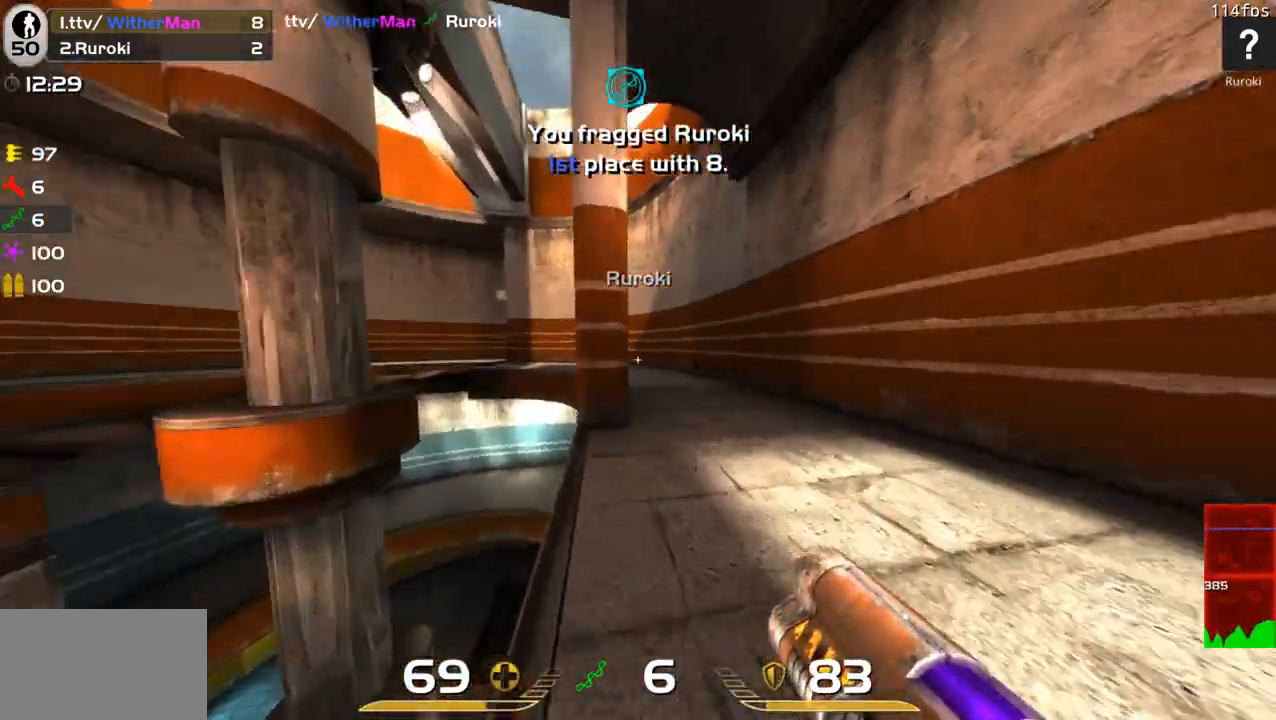
{"keys": ["a", "space", "w"], "mouse": [], "events": [[250, "d", "up"], [333, "a", "down"], [483, "space", "down"]]}
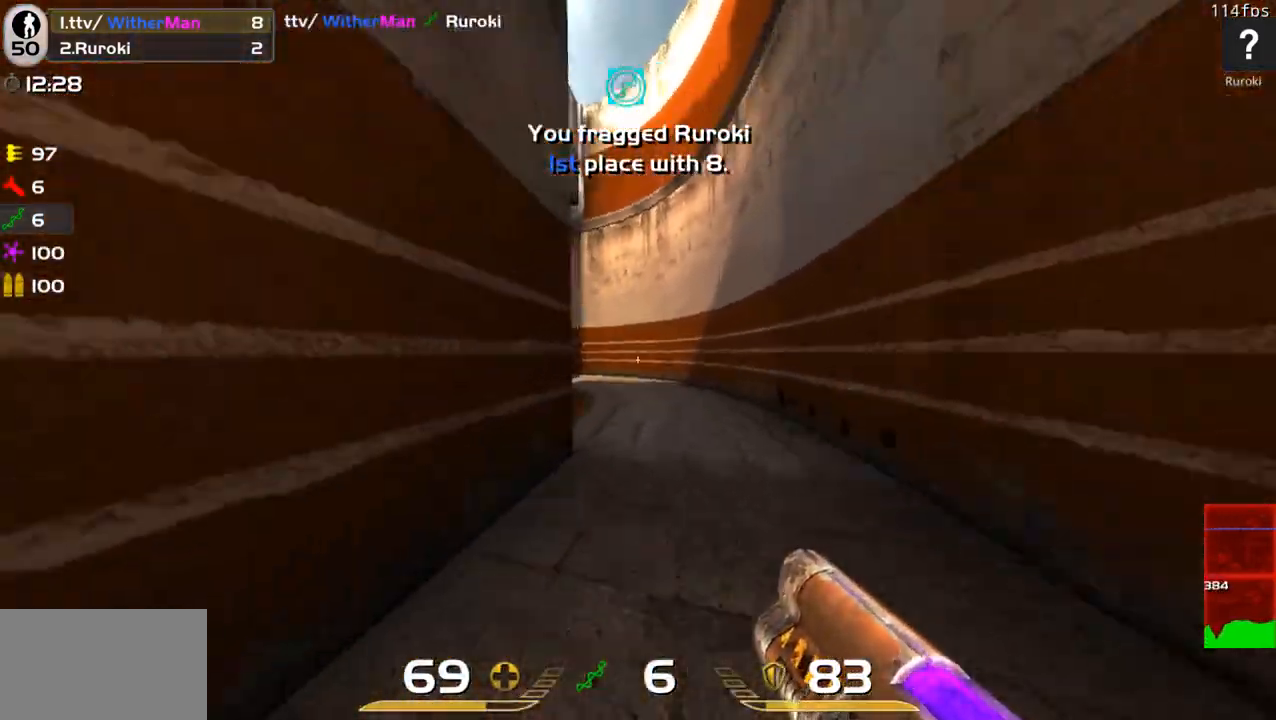
{"keys": ["a", "w"], "mouse": [], "events": [[167, "space", "up"]]}
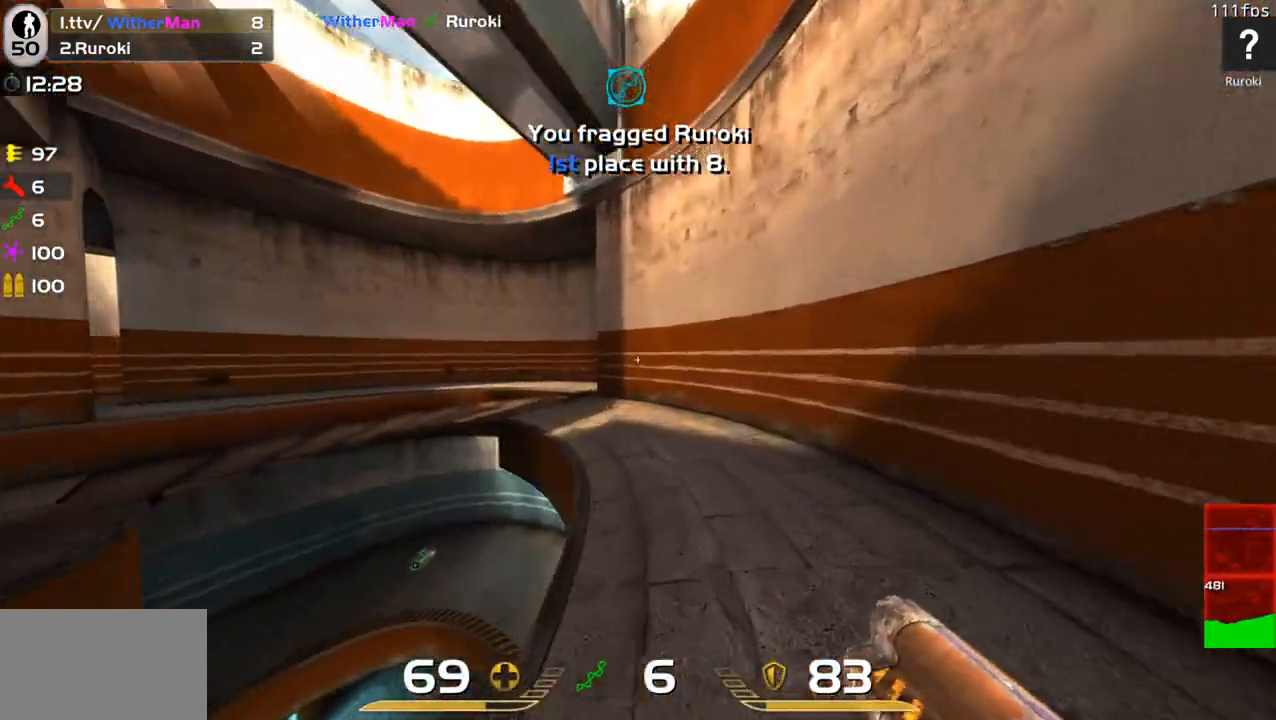
{"keys": ["a", "w"], "mouse": [], "events": [[183, "space", "down"], [417, "space", "up"]]}
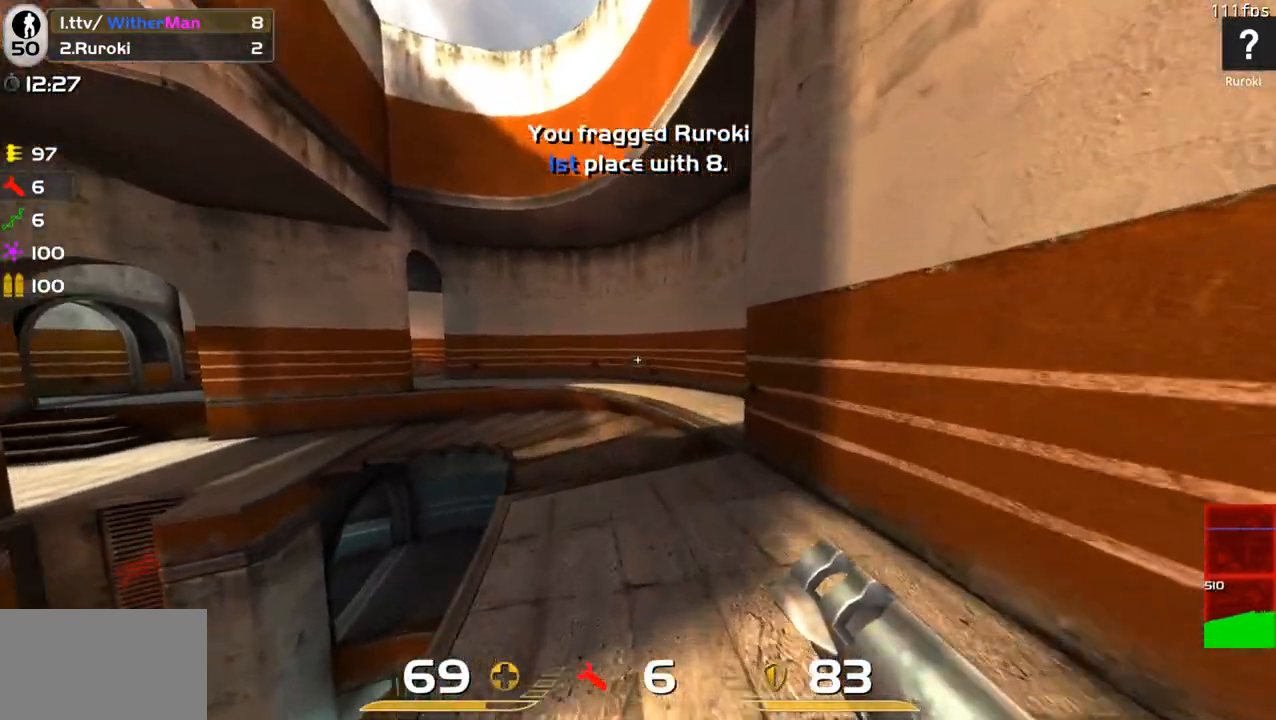
{"keys": ["w"], "mouse": [], "events": [[283, "a", "up"]]}
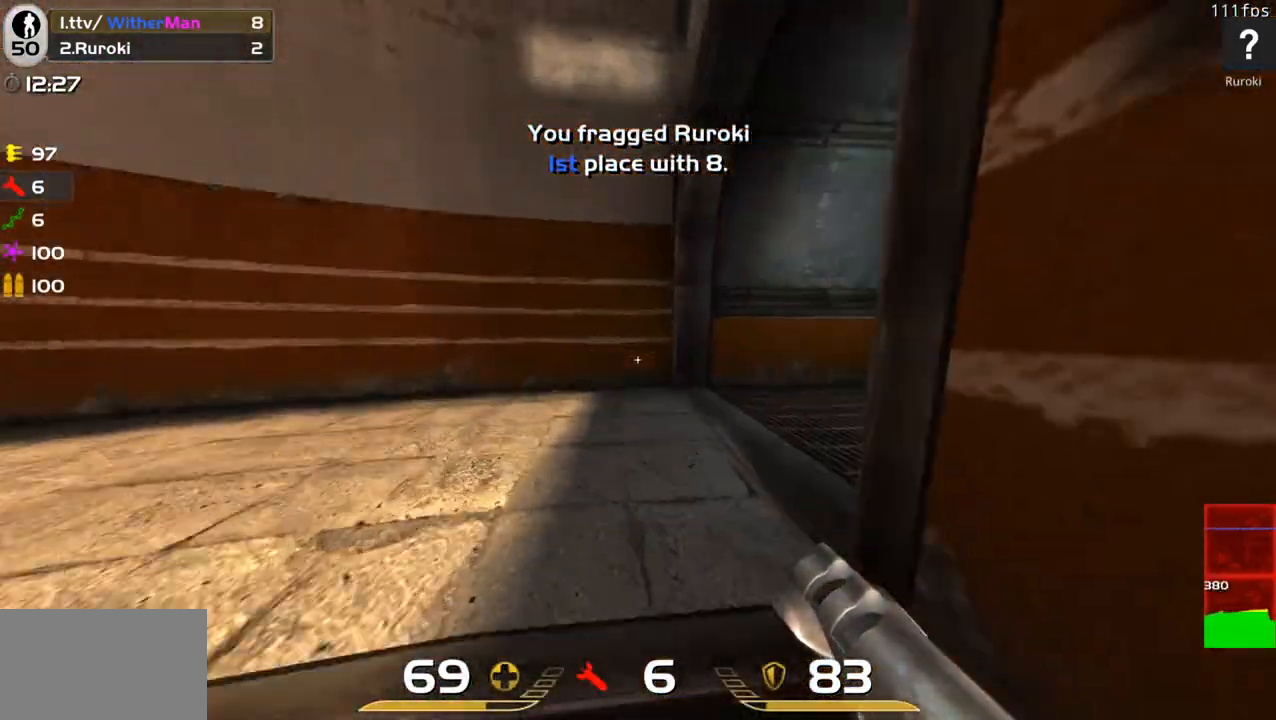
{"keys": ["d", "space", "w"], "mouse": [], "events": [[217, "d", "down"], [400, "space", "down"]]}
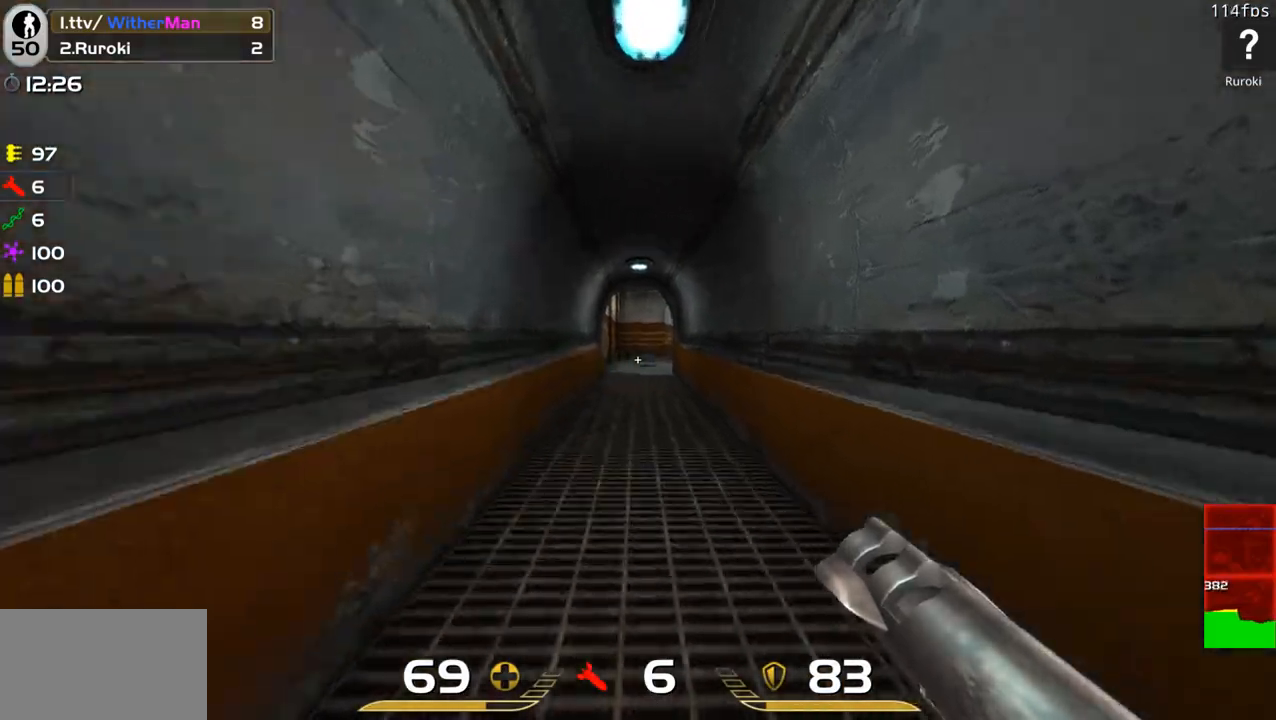
{"keys": ["d", "w"], "mouse": [], "events": [[183, "a", "down"], [183, "space", "up"], [233, "d", "up"], [367, "d", "down"], [417, "a", "up"]]}
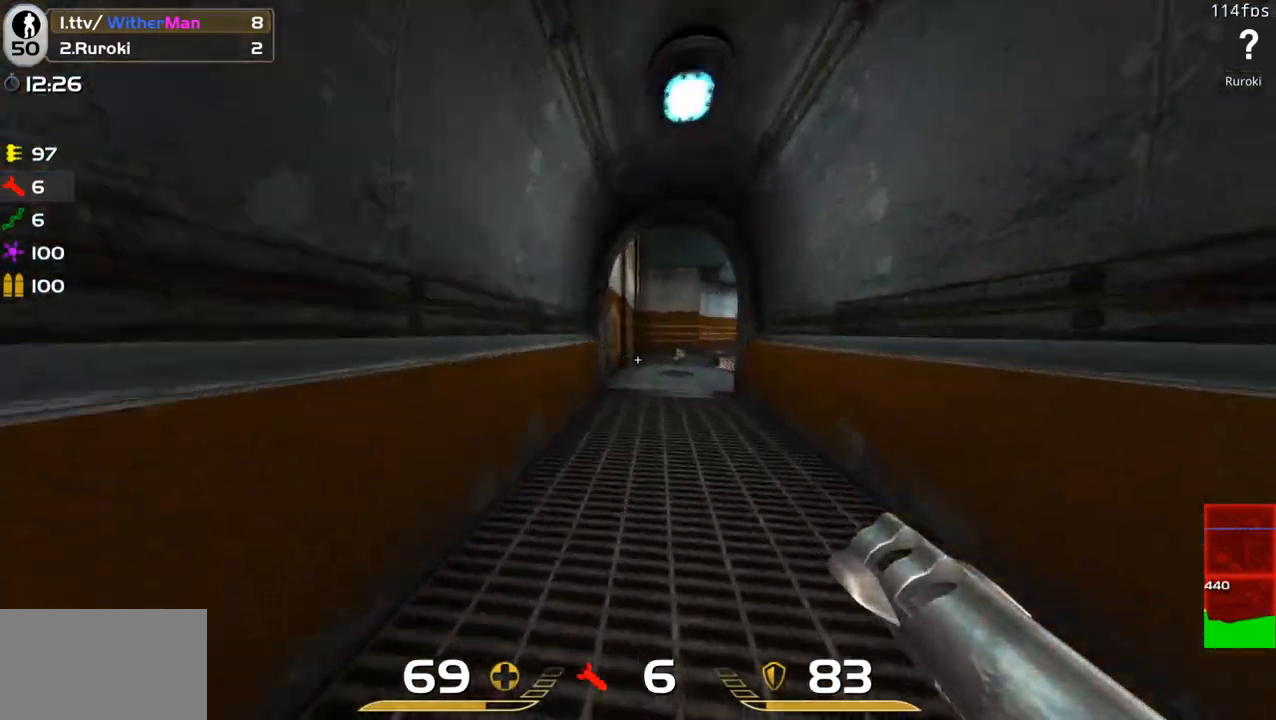
{"keys": ["d", "w"], "mouse": [], "events": [[100, "space", "down"], [250, "a", "down"], [300, "d", "up"], [300, "space", "up"], [433, "a", "up"], [433, "d", "down"]]}
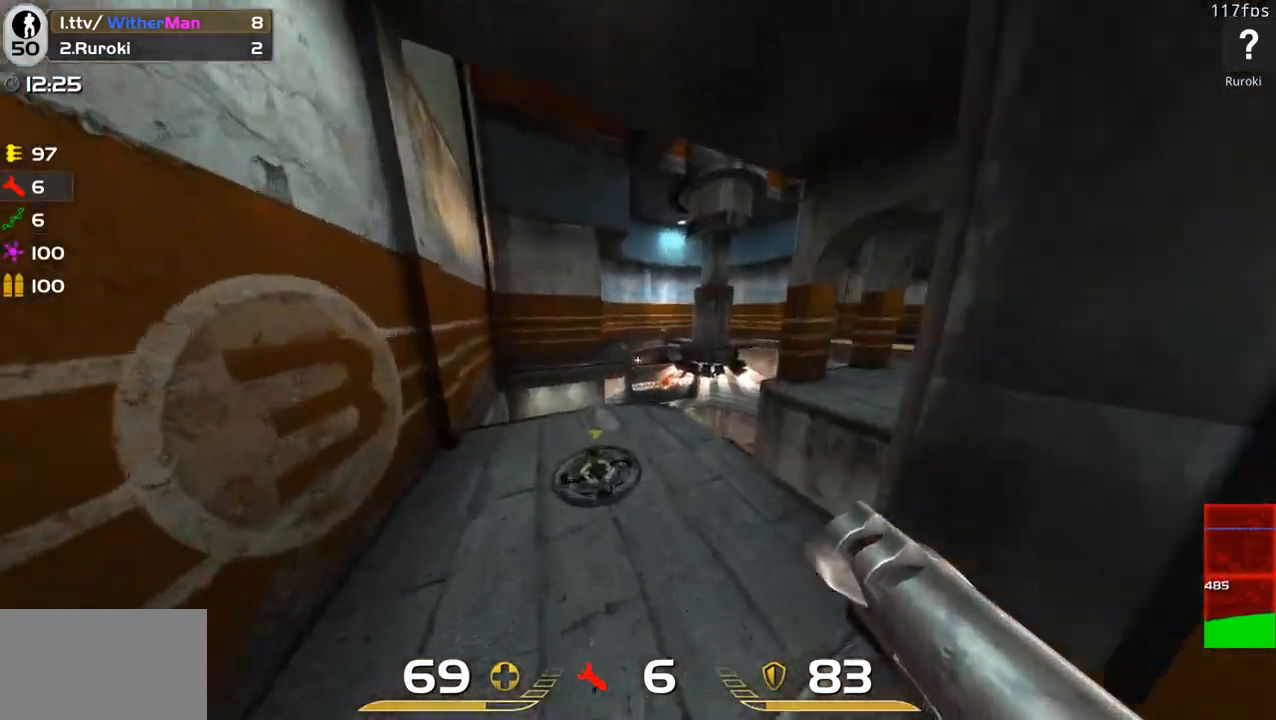
{"keys": ["d", "space", "w"], "mouse": [], "events": [[500, "space", "down"]]}
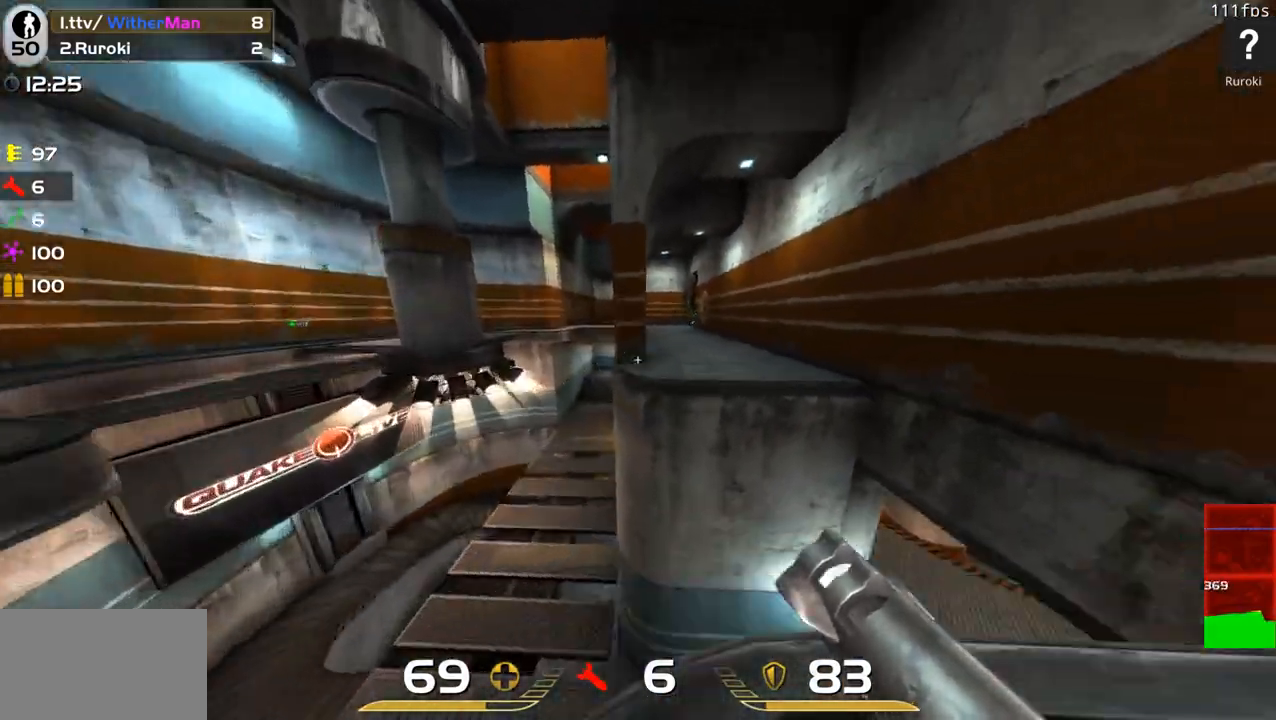
{"keys": ["a", "d", "w"], "mouse": [], "events": [[233, "space", "up"], [467, "a", "down"]]}
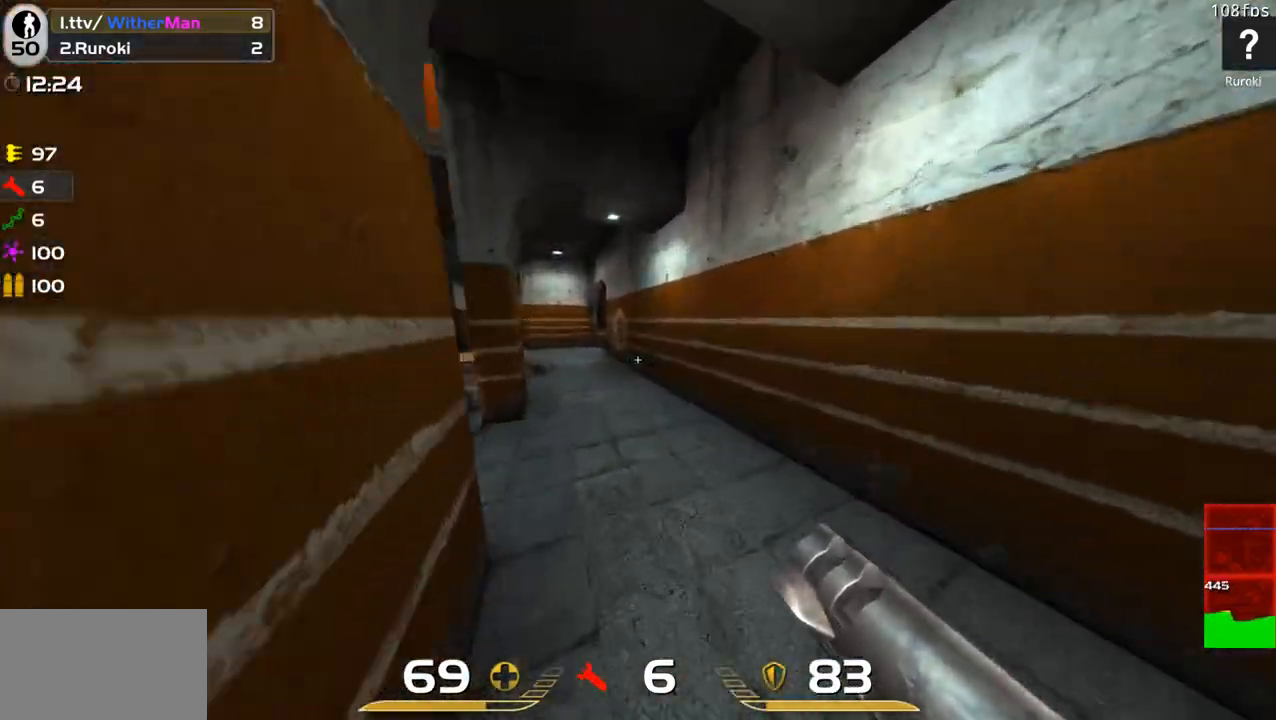
{"keys": ["a", "w"], "mouse": [], "events": [[17, "d", "up"], [150, "space", "down"], [333, "space", "up"]]}
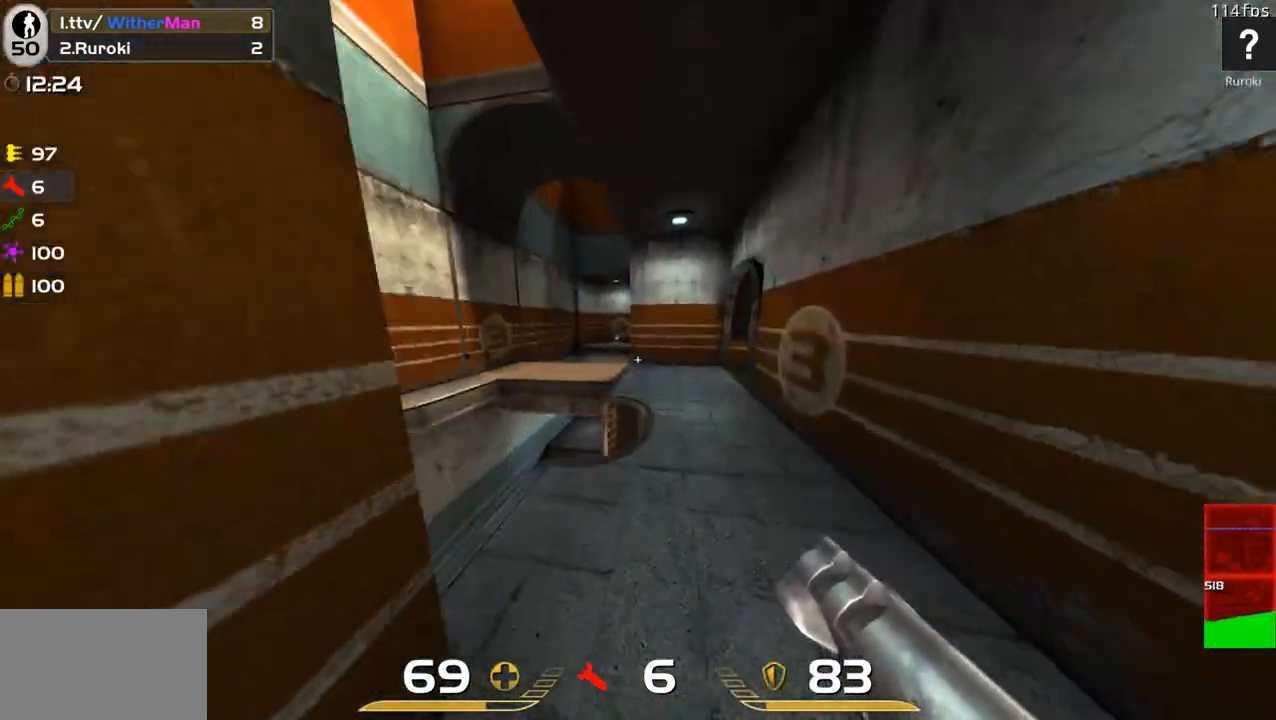
{"keys": ["d", "w"], "mouse": [], "events": [[217, "a", "up"], [450, "d", "down"]]}
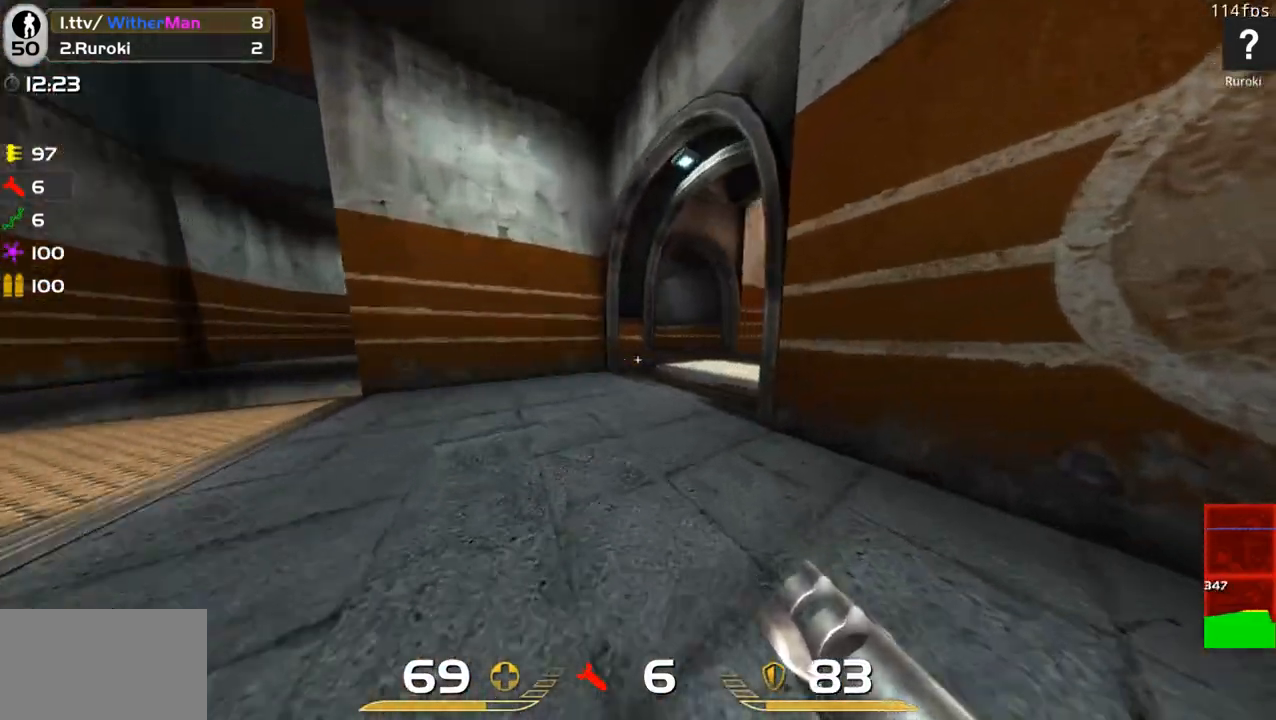
{"keys": ["d", "w"], "mouse": [], "events": [[83, "space", "down"], [233, "space", "up"]]}
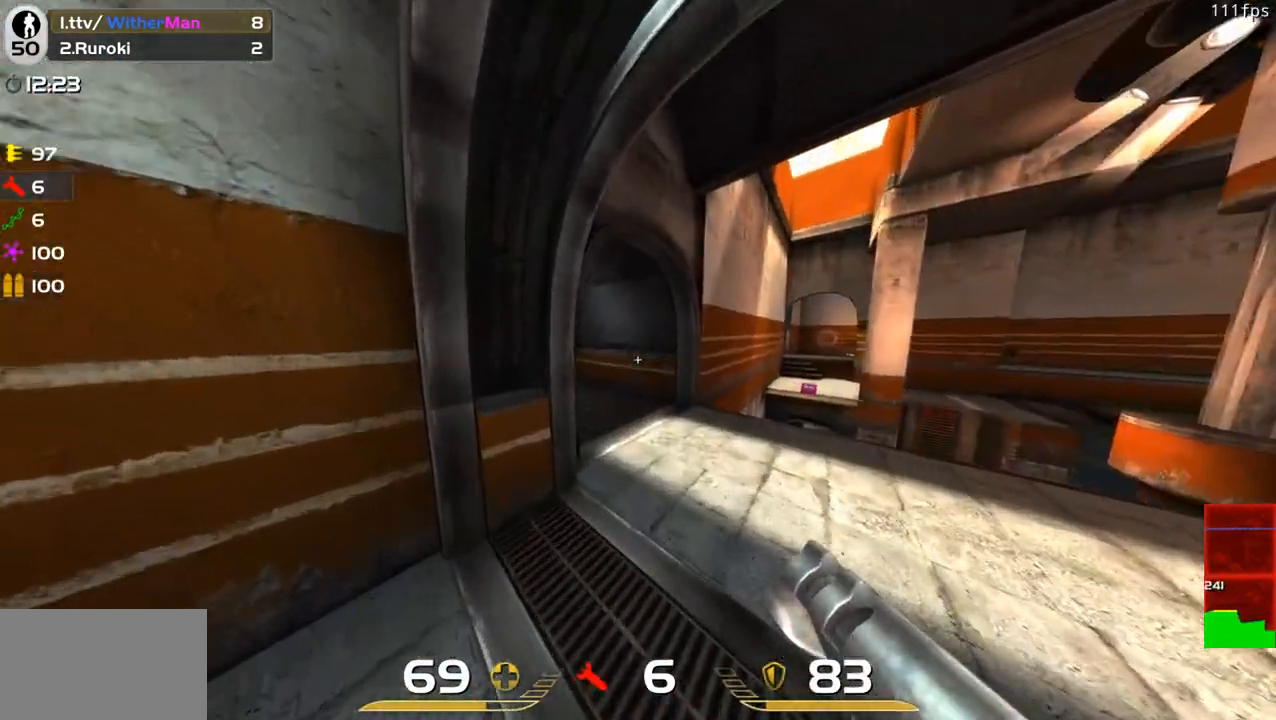
{"keys": ["w"], "mouse": [], "events": [[433, "d", "up"]]}
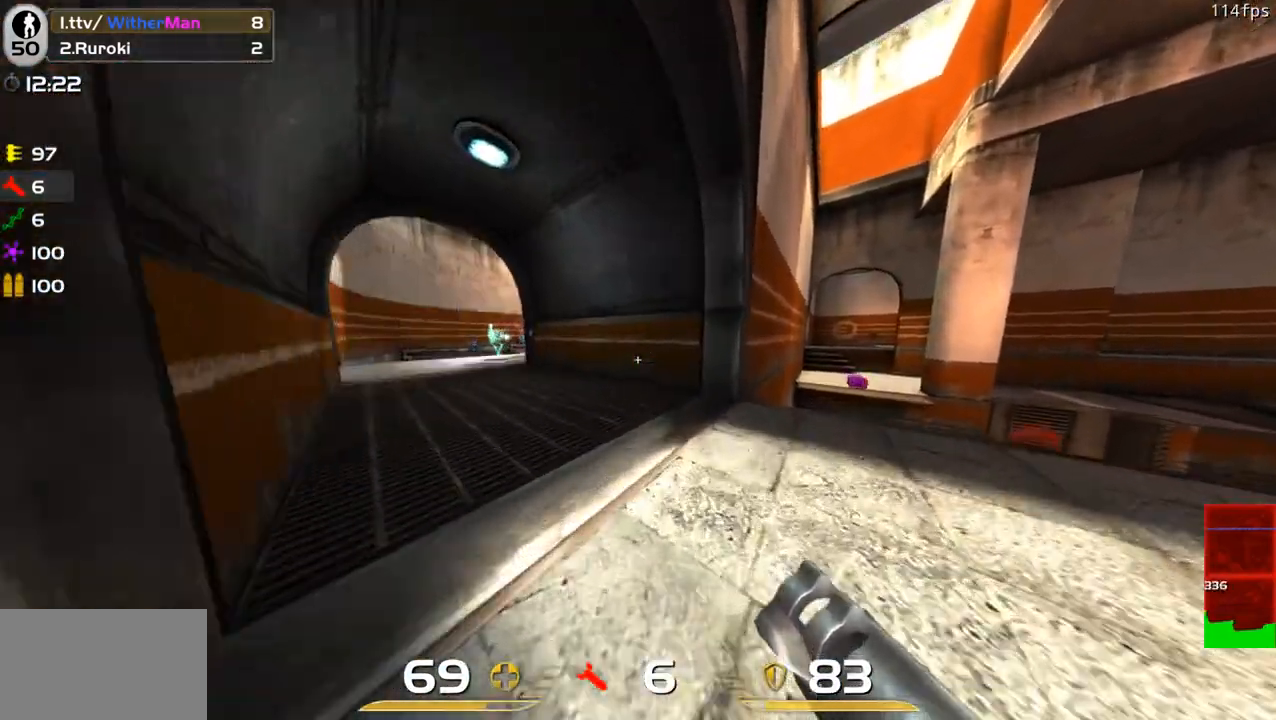
{"keys": ["a"], "mouse": [], "events": [[33, "a", "down"], [217, "space", "down"], [300, "mouse_left", "down"], [350, "space", "up"], [400, "mouse_left", "up"], [400, "w", "up"]]}
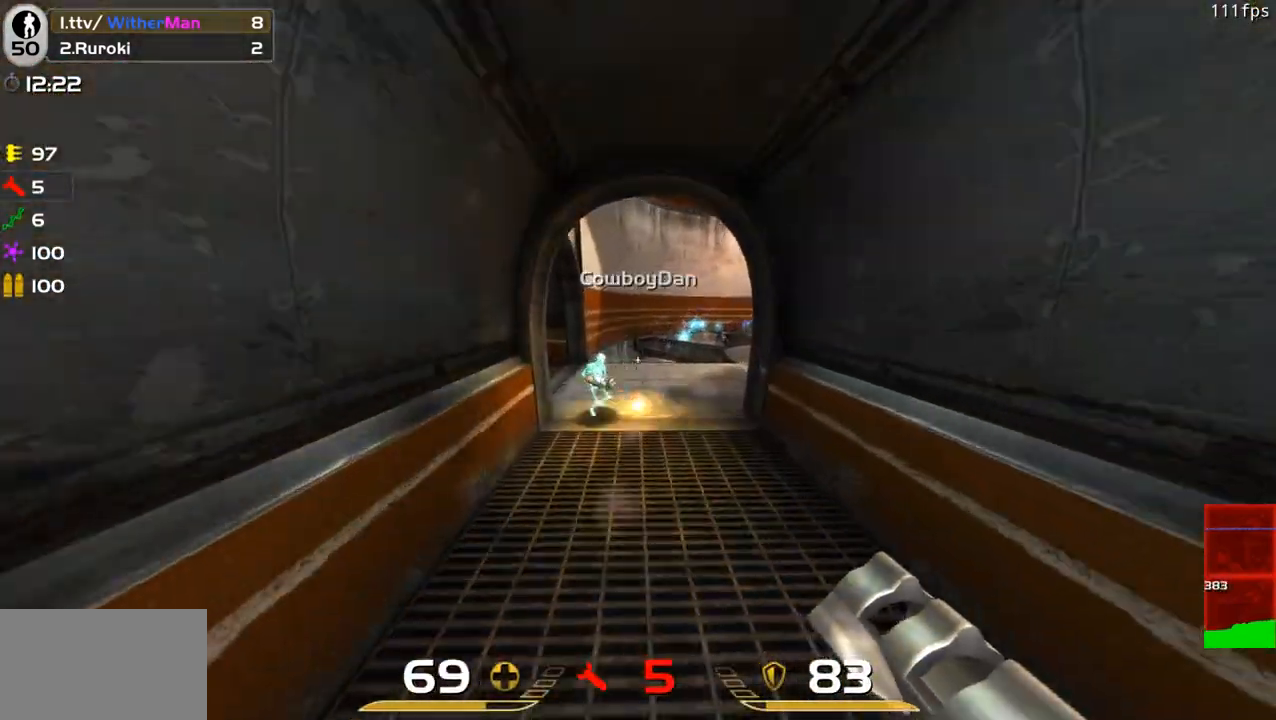
{"keys": ["a", "s"], "mouse": [], "events": [[50, "s", "down"], [133, "a", "up"], [367, "a", "down"]]}
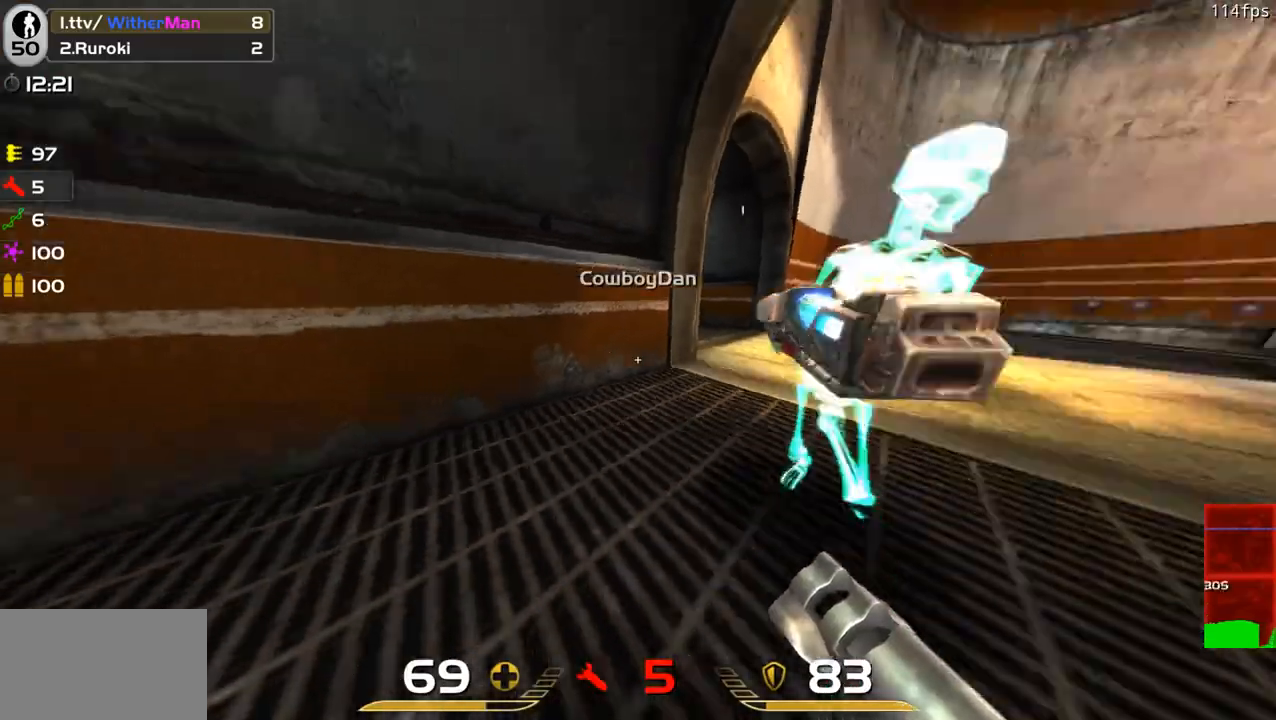
{"keys": ["d", "w"], "mouse": [], "events": [[100, "mouse_left", "down"], [200, "mouse_left", "up"], [333, "a", "up"], [333, "d", "down"], [333, "s", "up"], [433, "w", "down"]]}
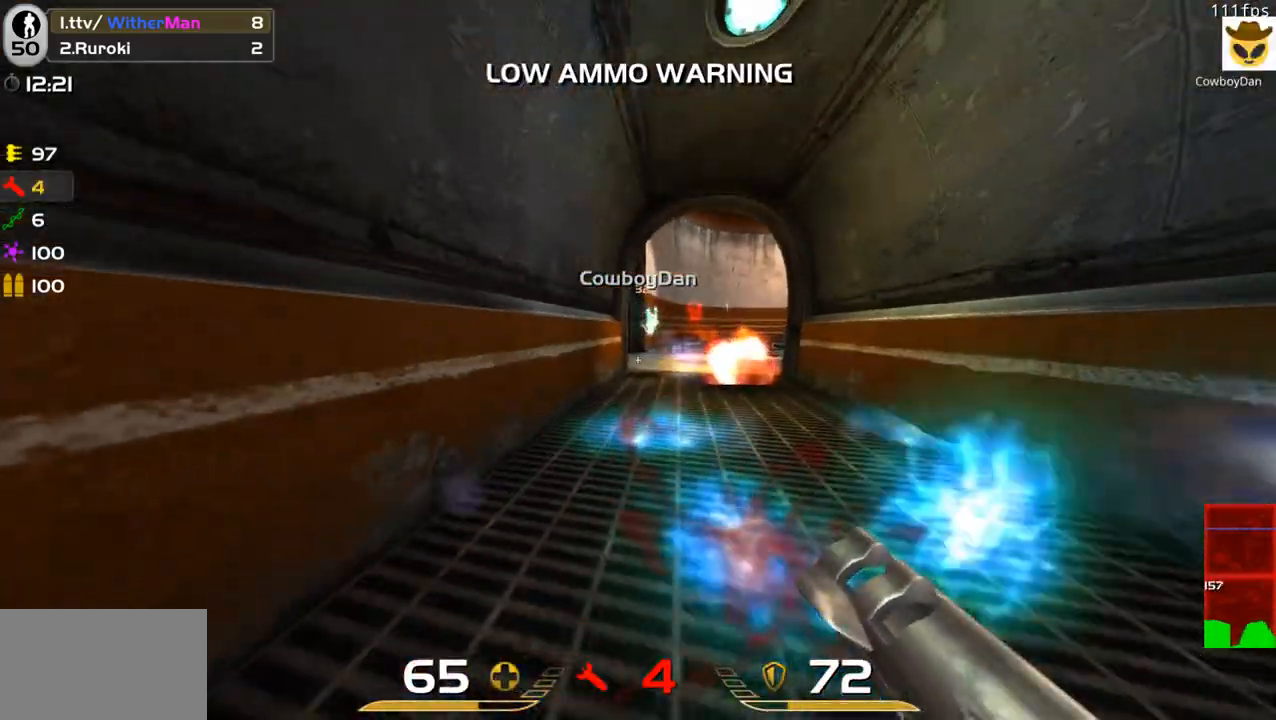
{"keys": ["s"], "mouse": [], "events": [[67, "d", "up"], [267, "a", "down"], [267, "w", "up"], [350, "mouse_left", "down"], [350, "s", "down"], [400, "a", "up"], [500, "mouse_left", "up"]]}
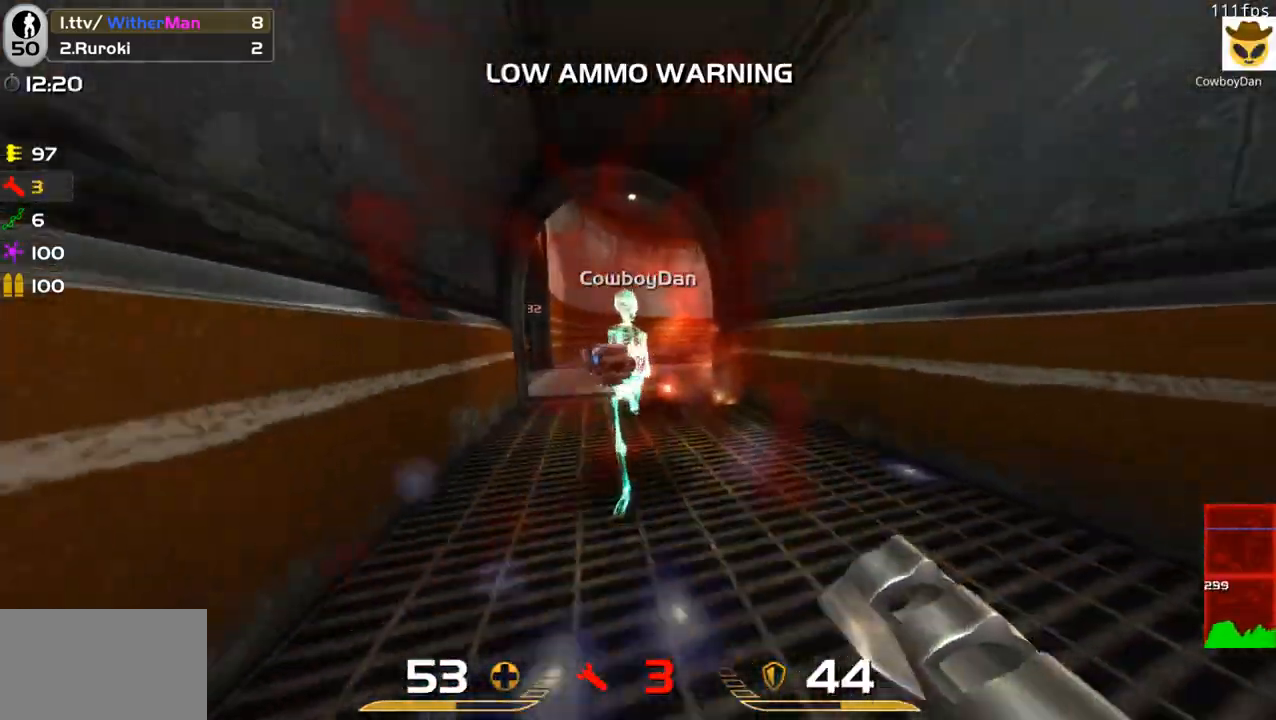
{"keys": ["s"], "mouse": [], "events": [[133, "d", "down"], [467, "d", "up"]]}
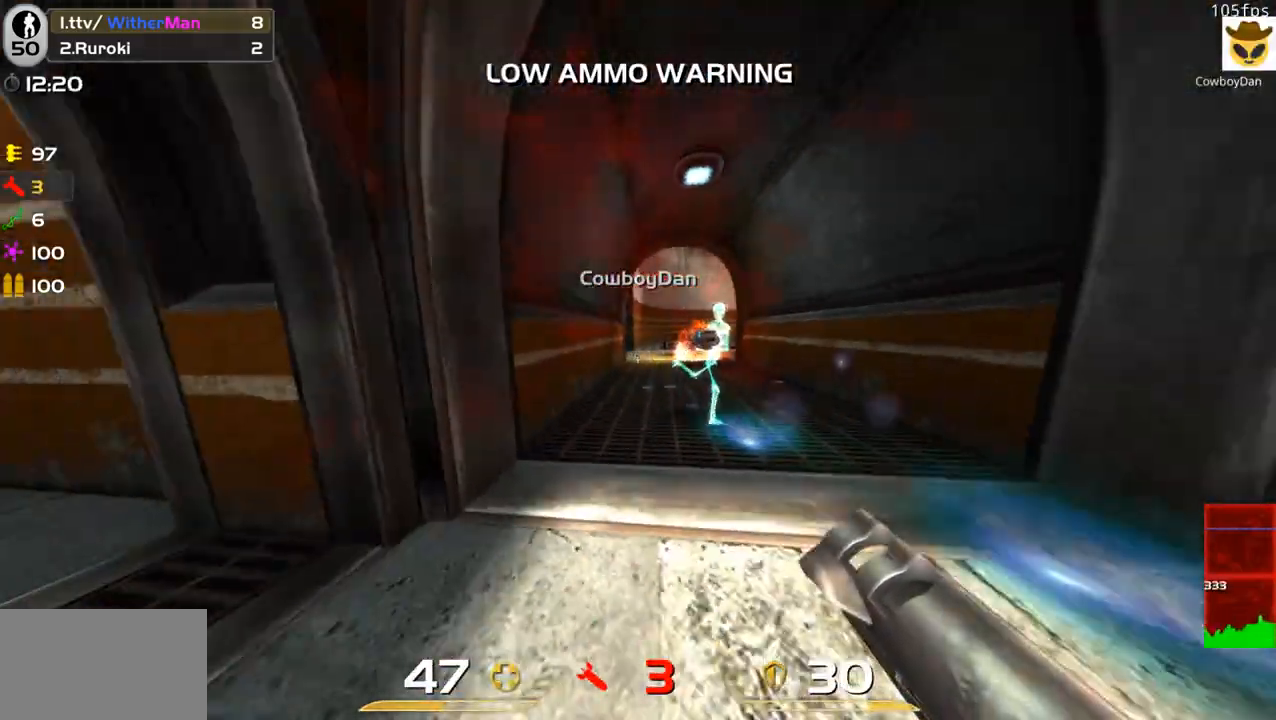
{"keys": ["w"], "mouse": []}
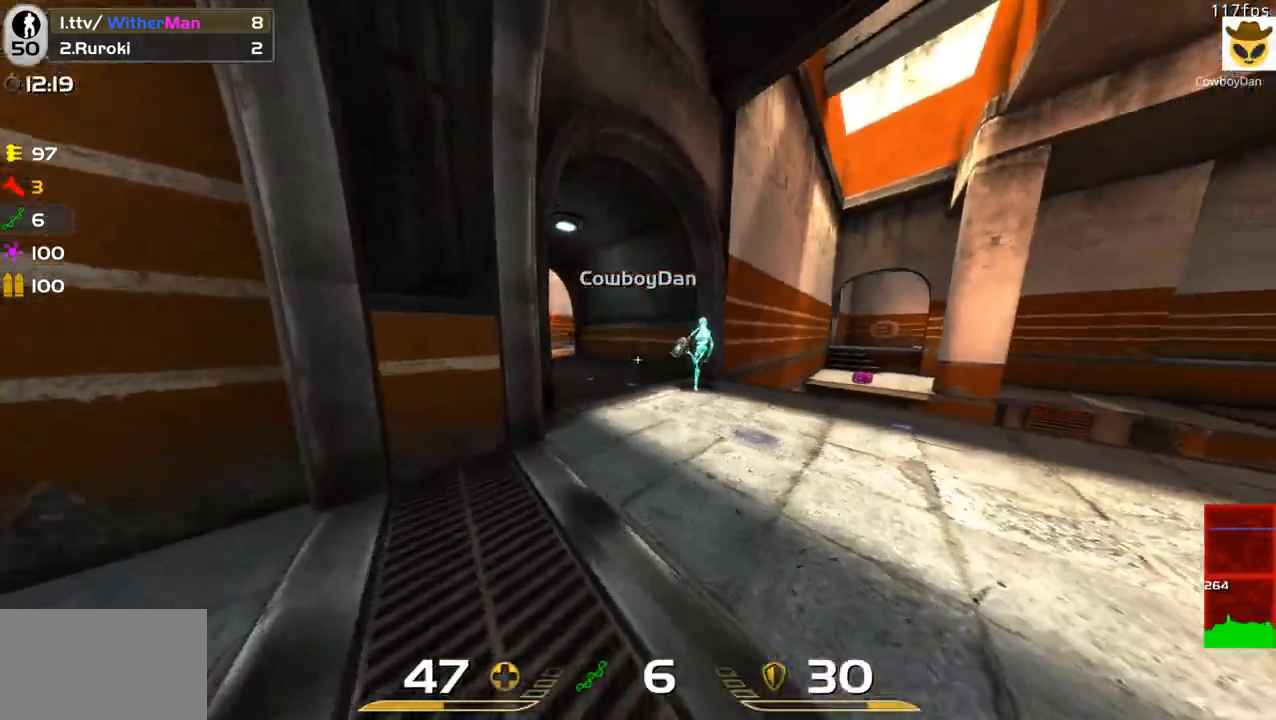
{"keys": ["a"], "mouse": [], "events": [[33, "w", "up"], [67, "d", "down"], [117, "mouse_left", "down"], [117, "s", "down"], [267, "a", "down"], [267, "d", "up"], [267, "mouse_left", "up"], [350, "s", "up"]]}
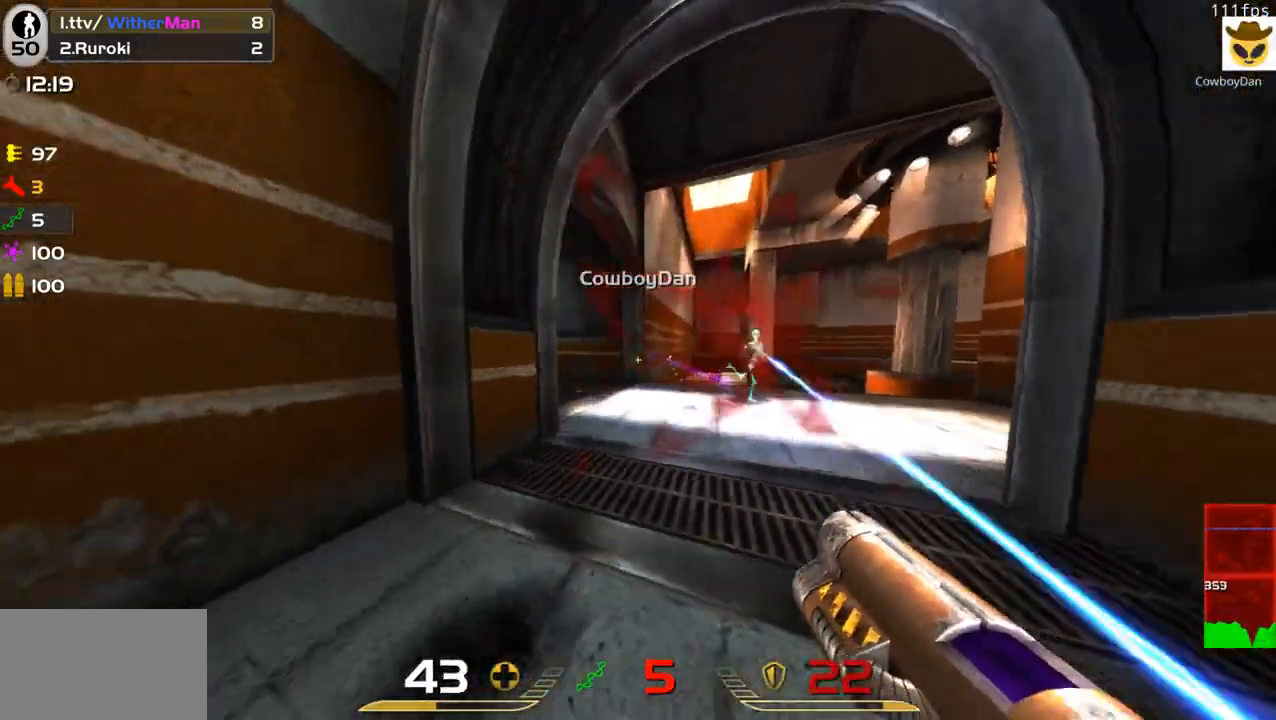
{"keys": ["d", "w"], "mouse": [], "events": [[50, "a", "up"], [50, "d", "down"], [133, "w", "down"], [317, "d", "up"], [417, "d", "down"]]}
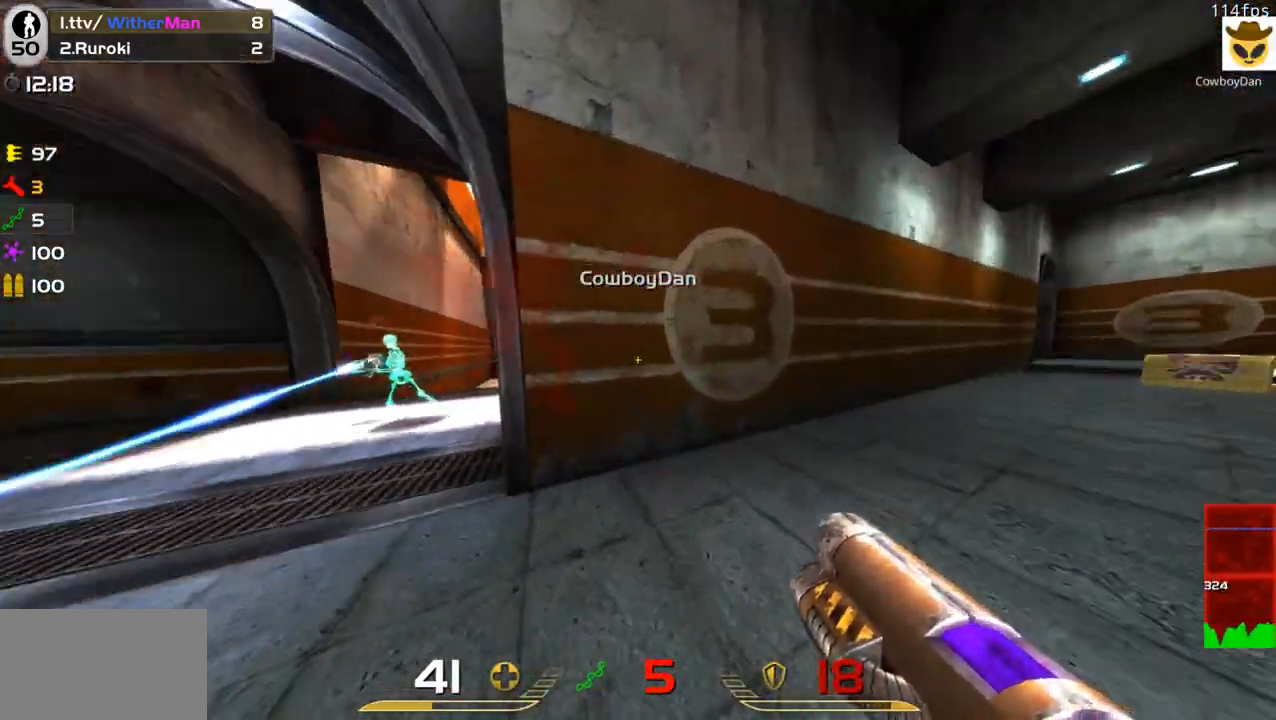
{"keys": ["a", "c", "s"], "mouse": [], "events": [[150, "w", "up"], [300, "s", "down"], [333, "a", "down"], [333, "d", "up"], [433, "c", "down"]]}
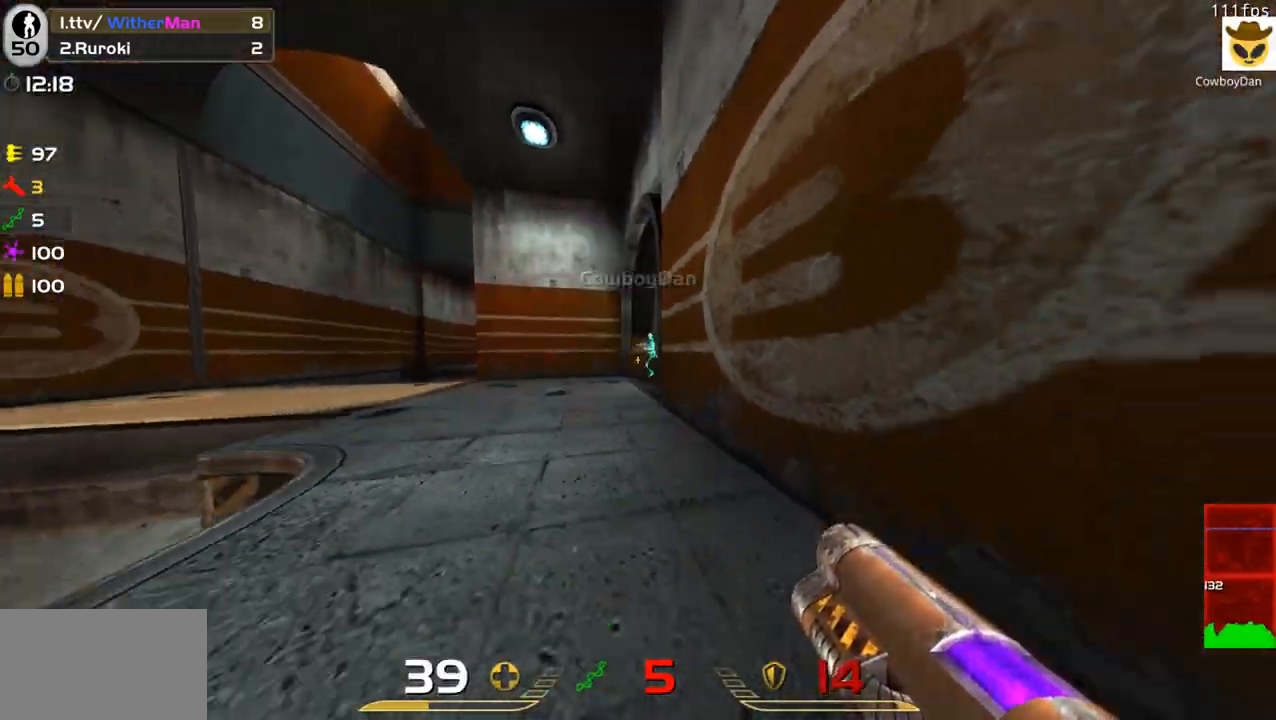
{"keys": ["a"], "mouse": [], "events": [[117, "a", "up"], [267, "a", "down"], [267, "mouse_left", "down"], [300, "c", "up"], [400, "mouse_left", "up"], [450, "s", "up"]]}
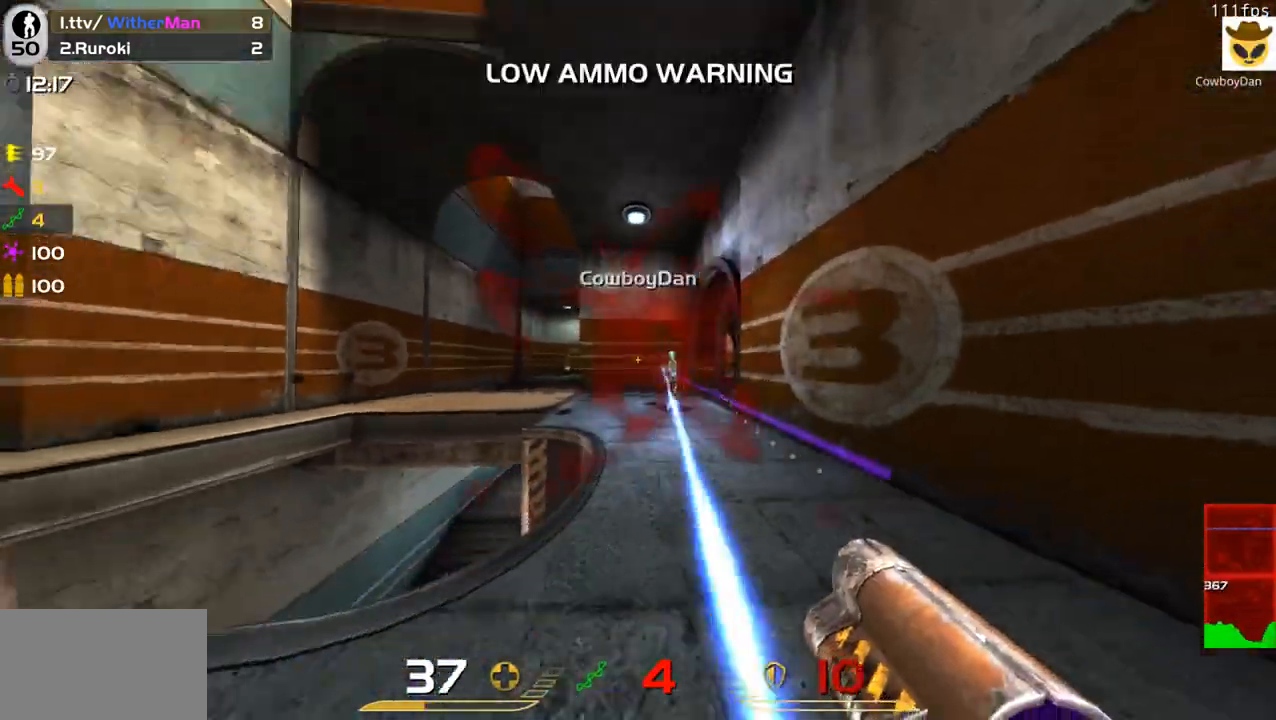
{"keys": [], "mouse": [], "events": [[33, "w", "down"], [83, "a", "up"], [133, "d", "down"], [233, "w", "up"], [317, "d", "up"], [367, "c", "down"], [467, "c", "up"]]}
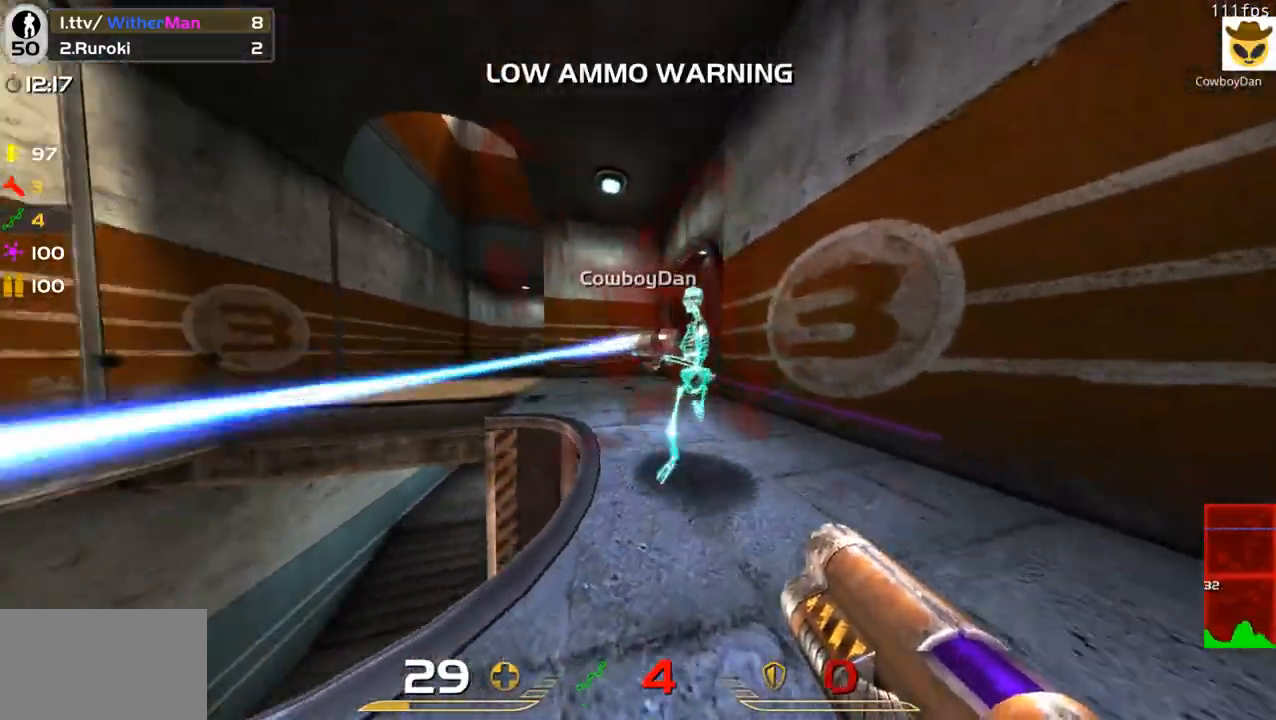
{"keys": ["a", "w"], "mouse": [], "events": [[50, "d", "down"], [200, "s", "down"], [250, "a", "down"], [250, "d", "up"], [333, "s", "up"], [433, "w", "down"]]}
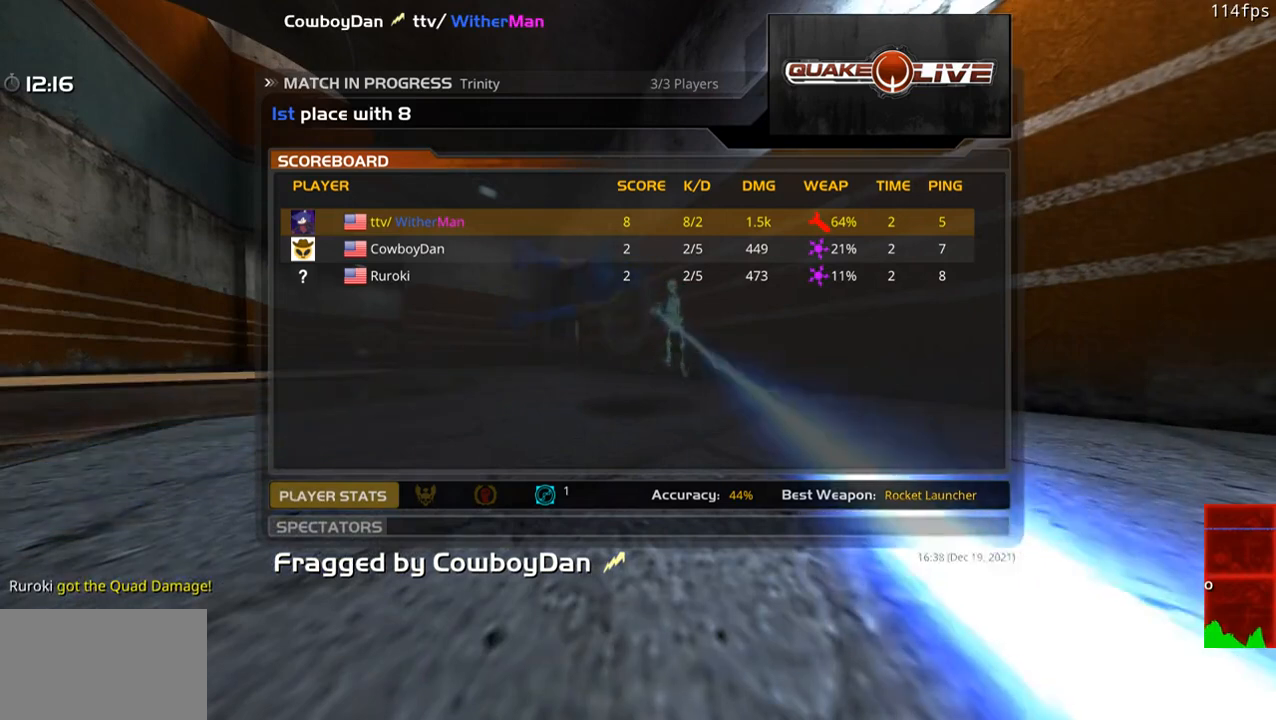
{"keys": ["w"], "mouse": [], "events": [[33, "w", "up"], [117, "a", "up"], [400, "w", "down"]]}
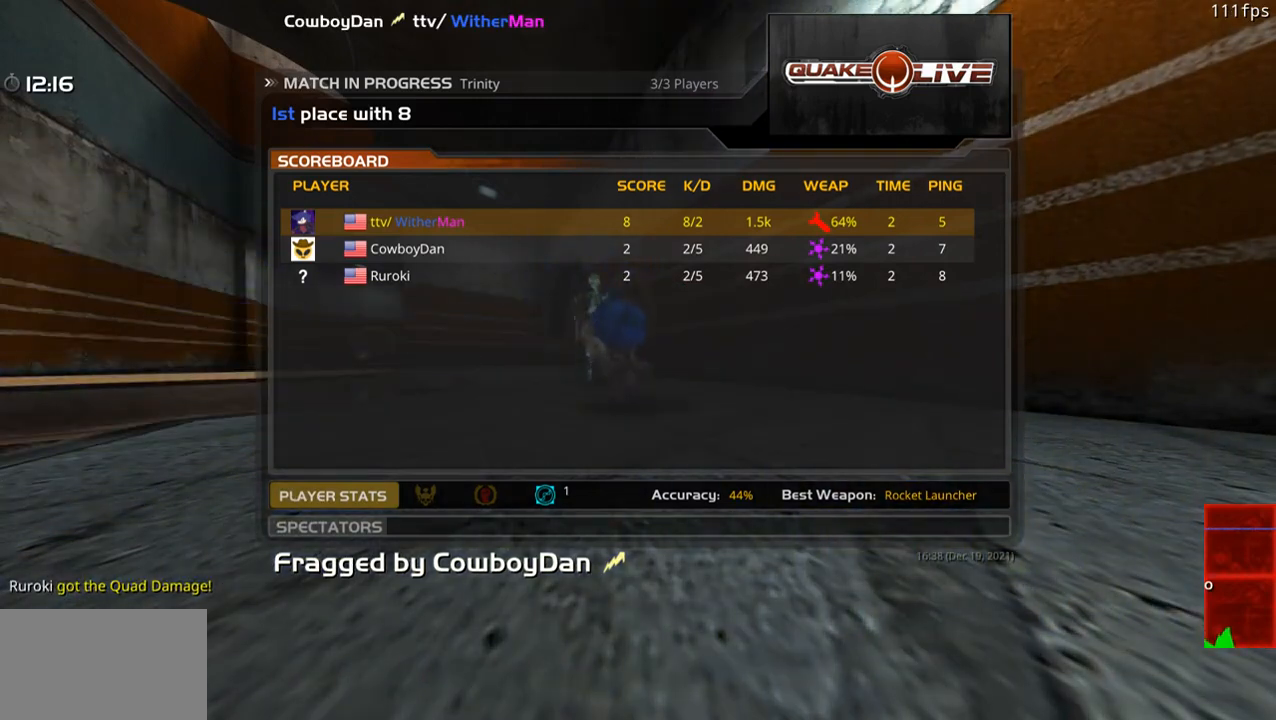
{"keys": ["w"], "mouse": [], "events": []}
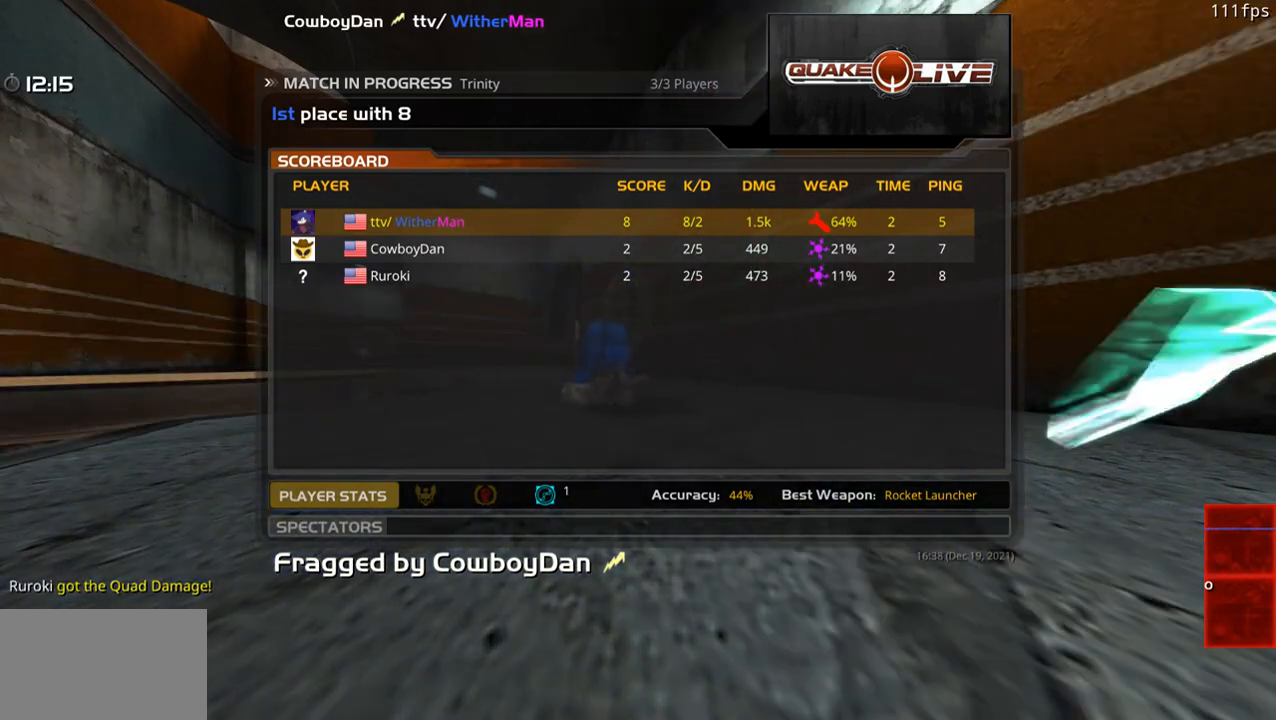
{"keys": ["w"], "mouse": ["left"], "events": [[483, "mouse_left", "down"]]}